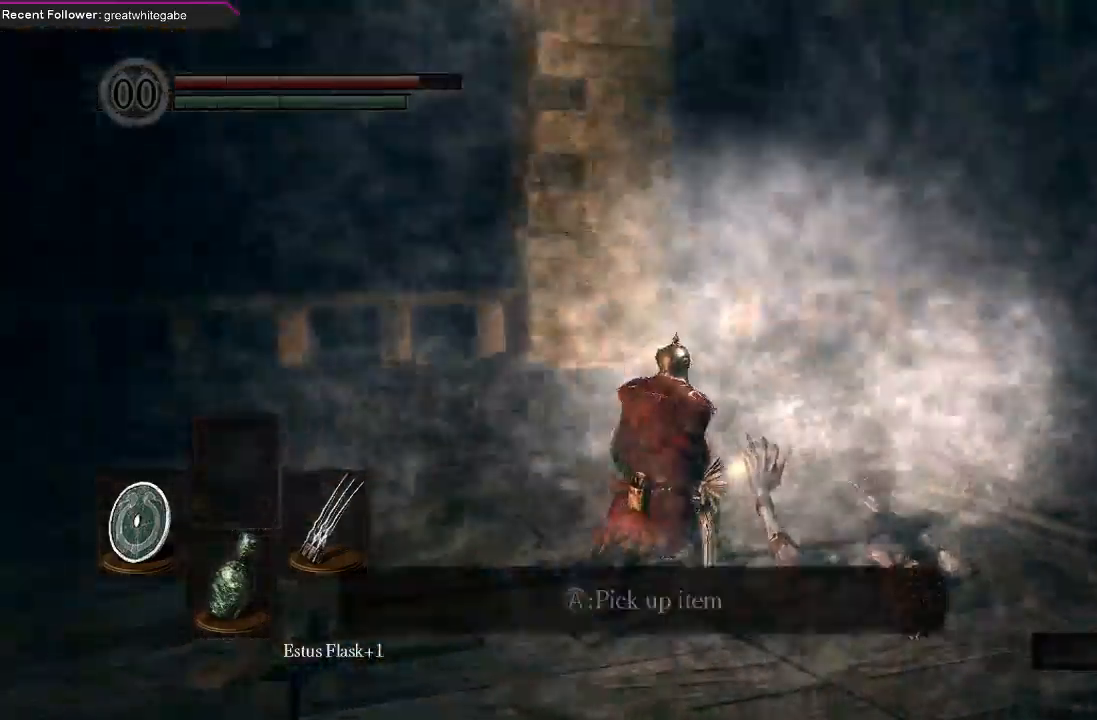
Gameplay with a controller (Xbox layout); each line is a JSON object with the inputs held at the frame after it. "events" lists button and stick changes between this image and that frame as [ms after this image, input, new state], when the widget could be followed in between.
{"buttons": [], "left_stick": "center", "right_stick": "center", "events": [[367, "A", "down"], [467, "A", "up"], [500, "left_stick", "center"]]}
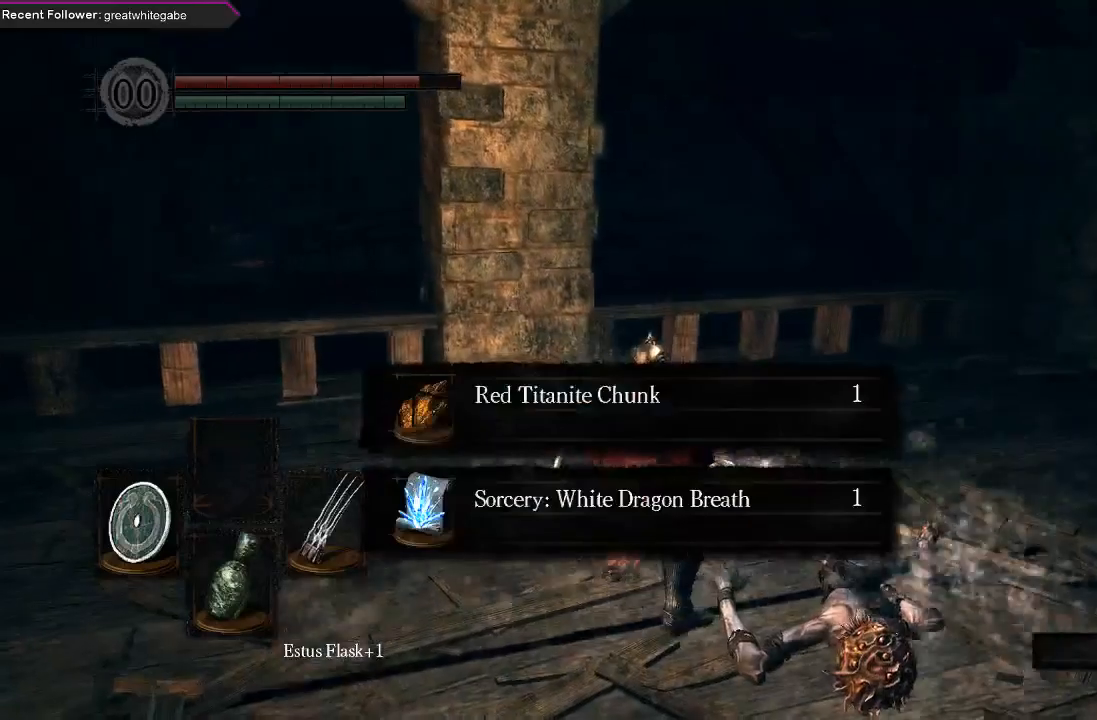
{"buttons": [], "left_stick": "center", "right_stick": "center", "events": []}
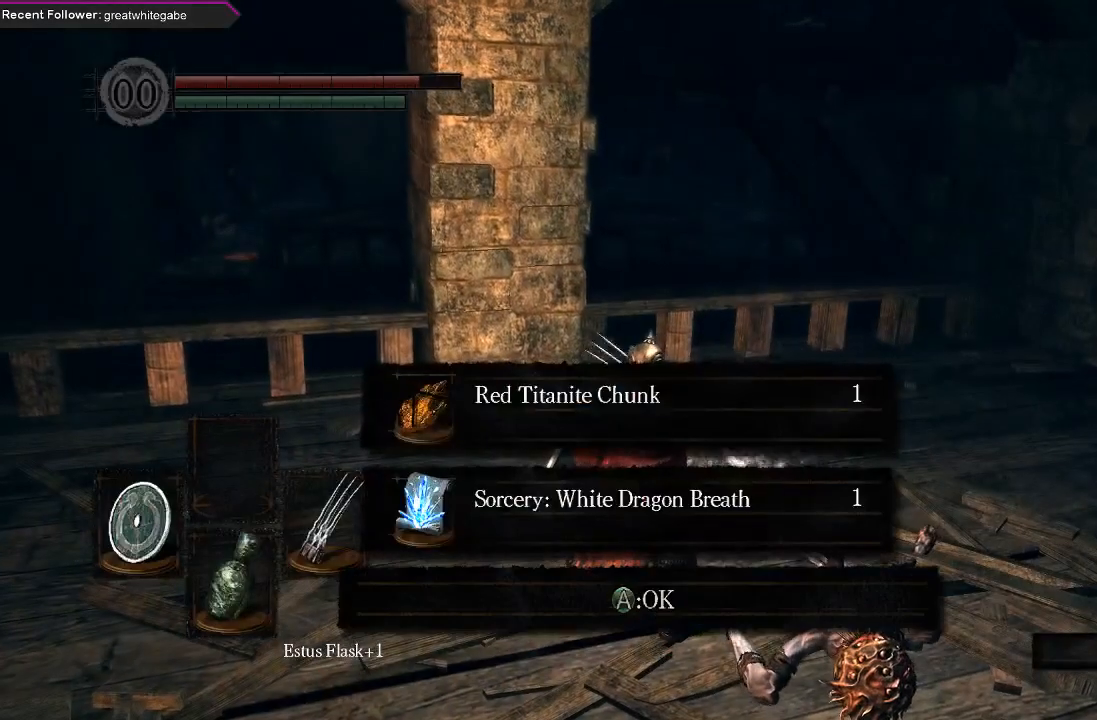
{"buttons": [], "left_stick": "center", "right_stick": "center", "events": []}
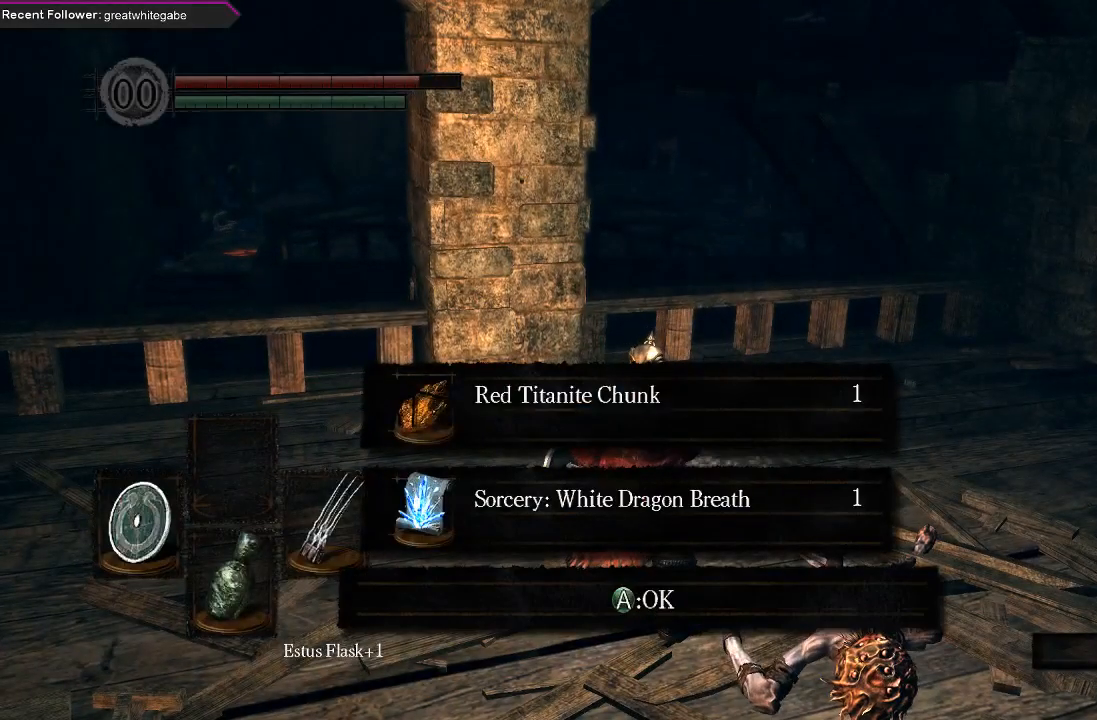
{"buttons": [], "left_stick": "center", "right_stick": "center", "events": []}